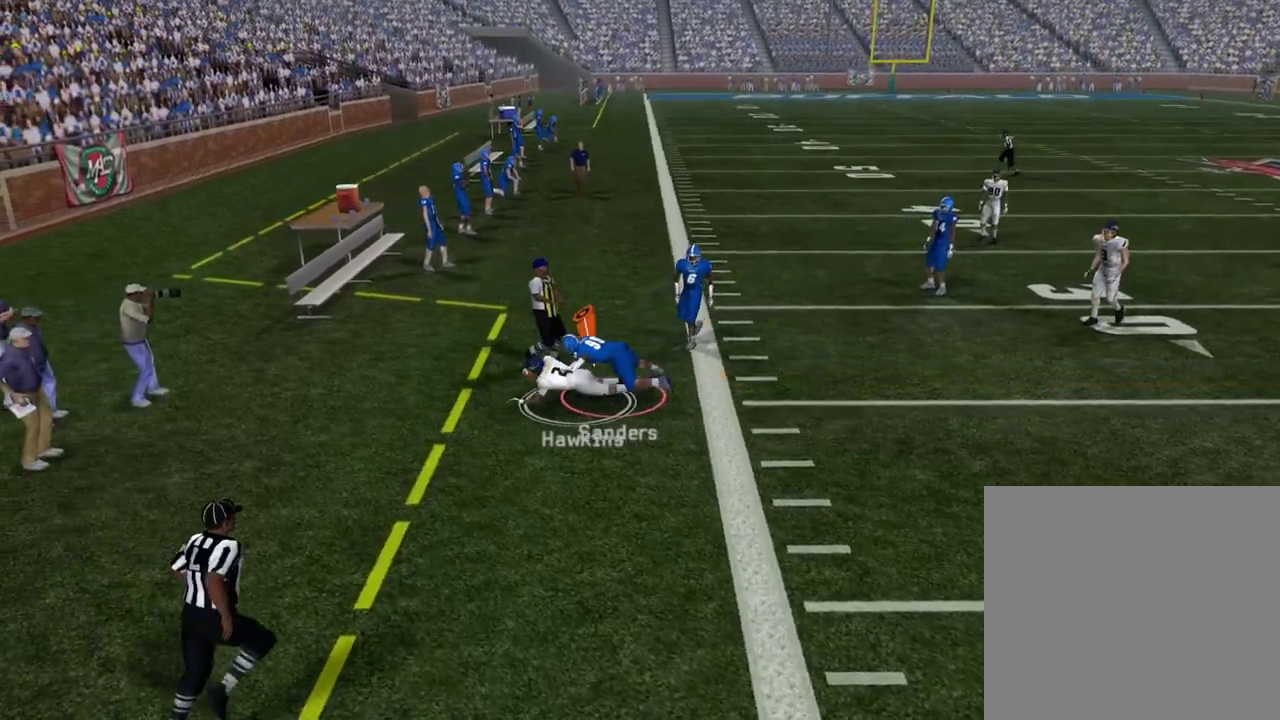
Gameplay with a controller (PlayStation layout); each line is a JSON object with the inputs held at the frame after it (dt_ms = milliseconds from this image to that frame). "events" lists button and stick changes between this image and that frame as [ms after this image, input, new state], when the widget could be followed in between. Not read: R1.
{"dt_ms": 500, "buttons": [], "left_stick": "center", "right_stick": "center", "events": []}
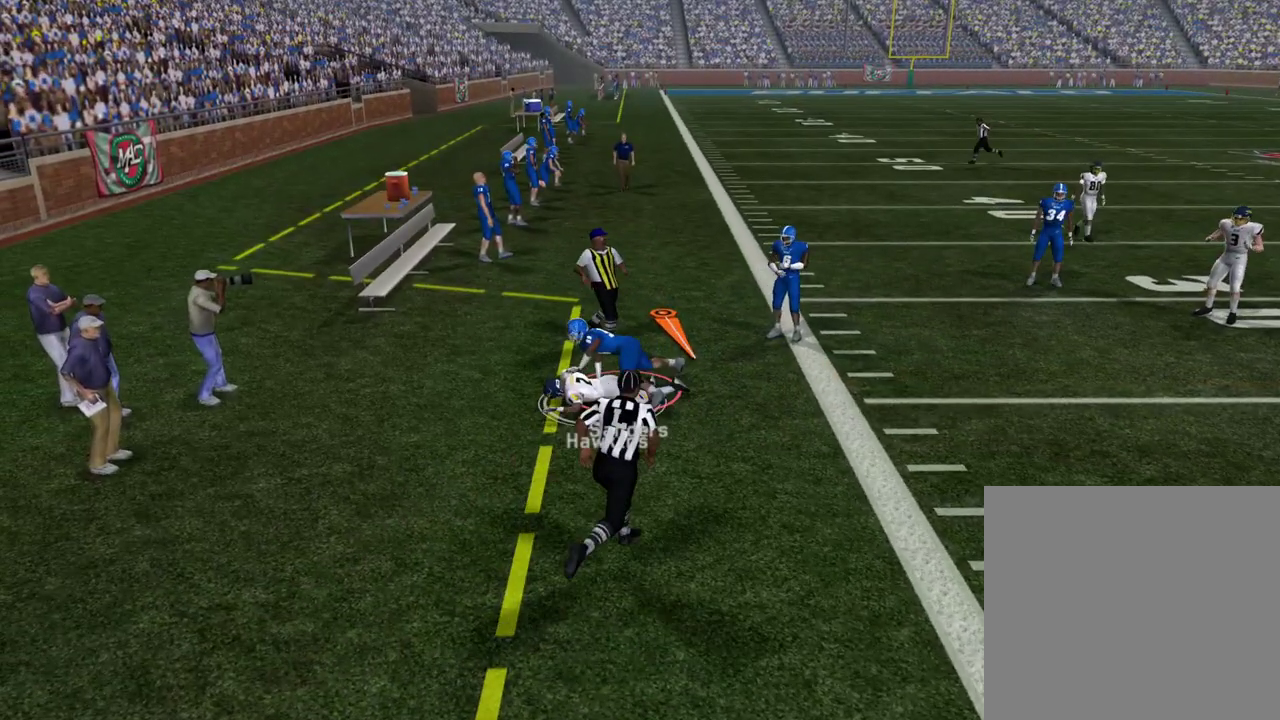
{"dt_ms": 800, "buttons": [], "left_stick": "center", "right_stick": "center", "events": []}
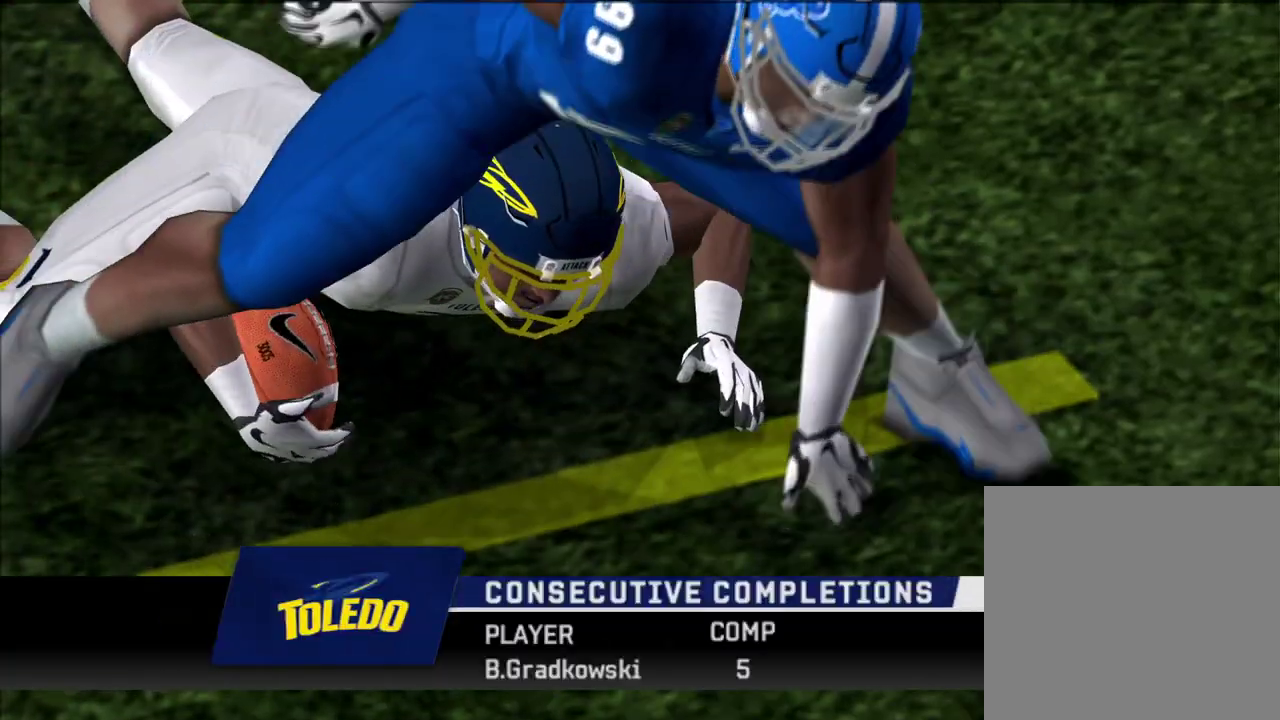
{"dt_ms": 500, "buttons": [], "left_stick": "center", "right_stick": "center", "events": []}
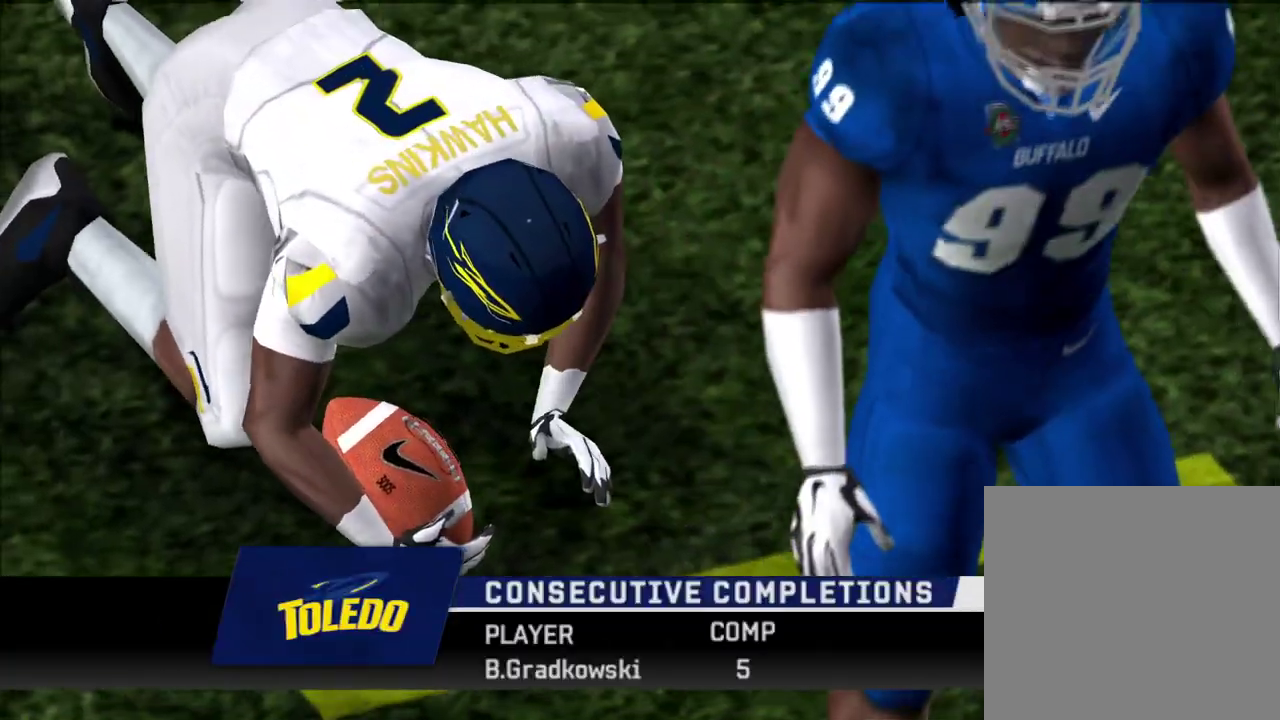
{"dt_ms": 500, "buttons": [], "left_stick": "center", "right_stick": "center", "events": []}
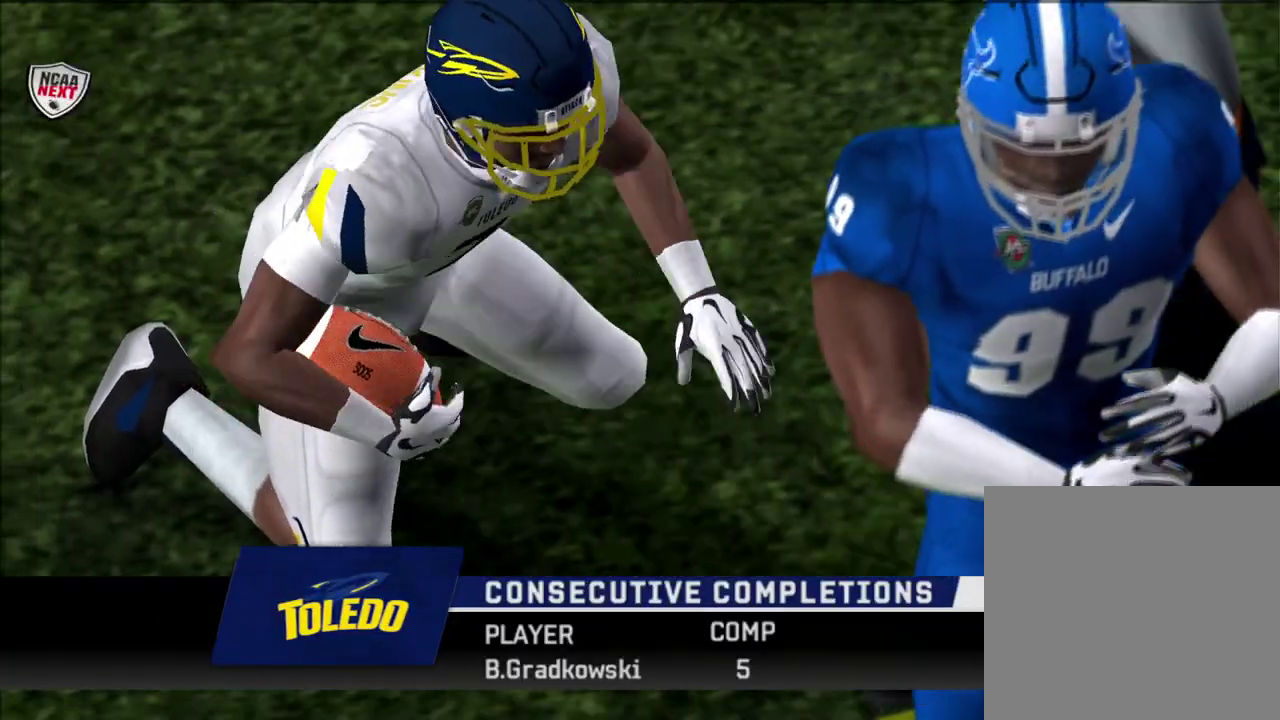
{"dt_ms": 500, "buttons": [], "left_stick": "center", "right_stick": "center", "events": []}
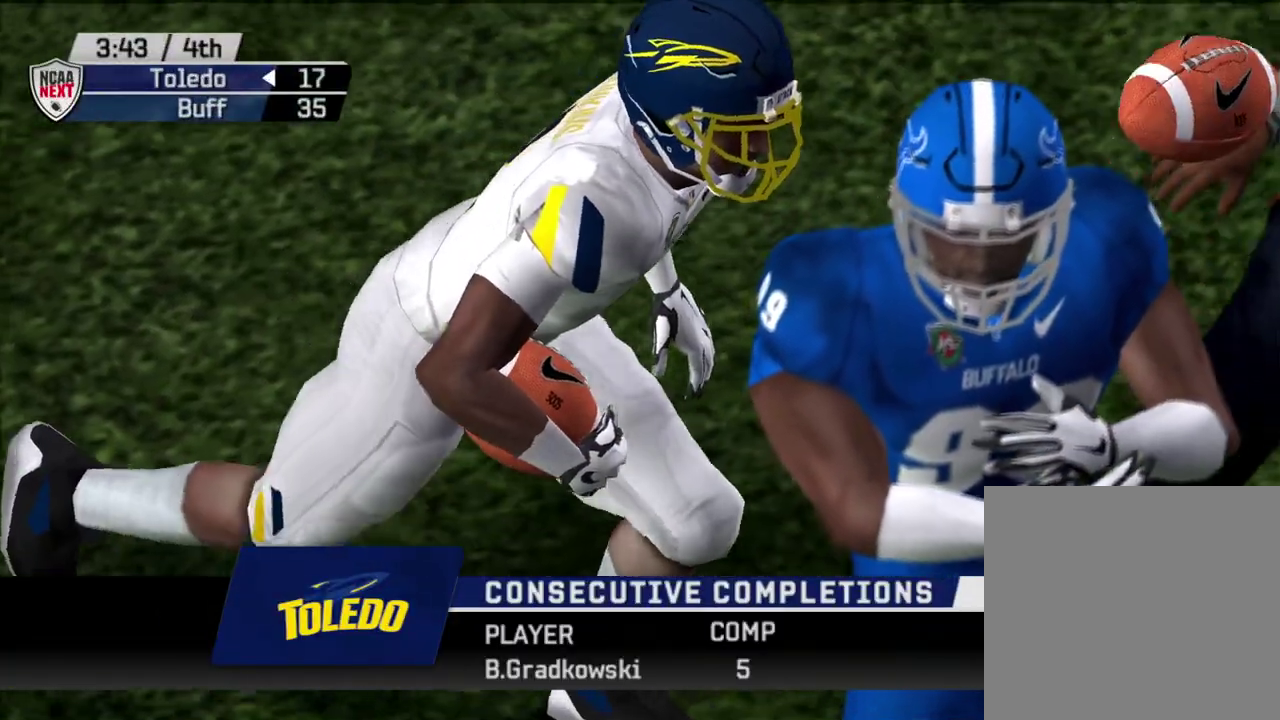
{"dt_ms": 300, "buttons": [], "left_stick": "center", "right_stick": "center", "events": []}
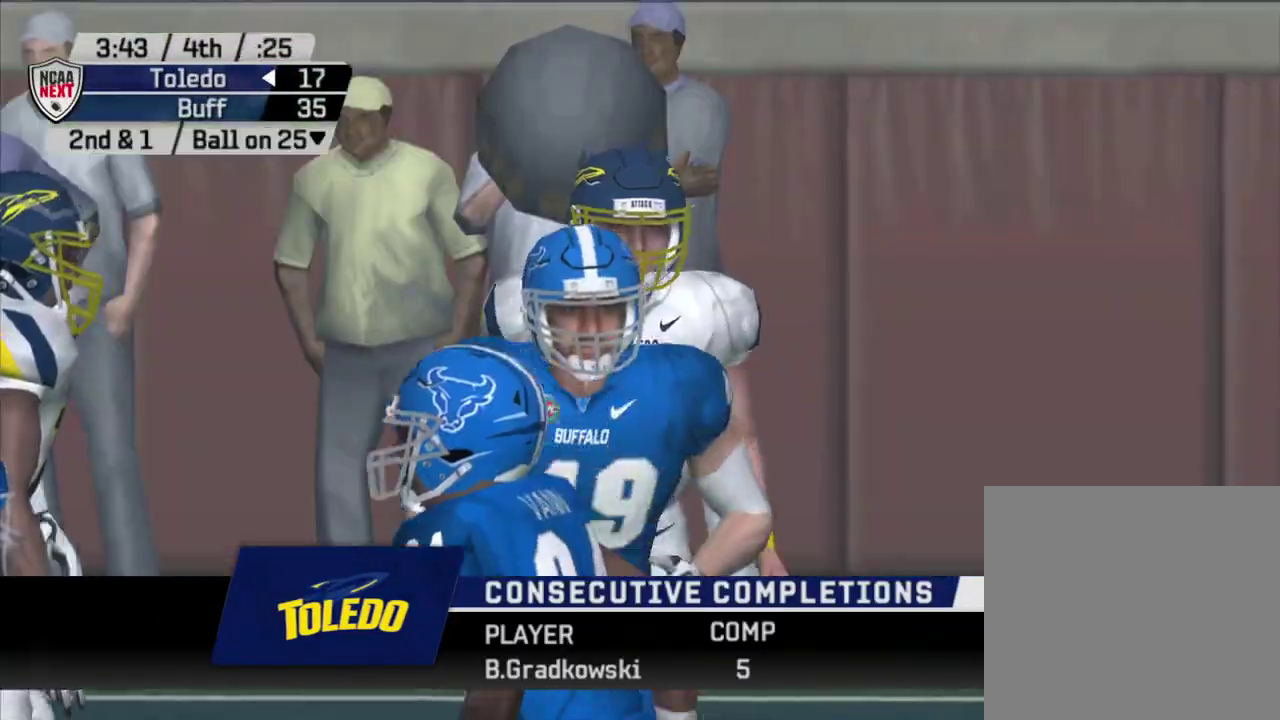
{"dt_ms": 300, "buttons": ["CROSS"], "left_stick": "center", "right_stick": "center", "events": [[217, "CROSS", "down"]]}
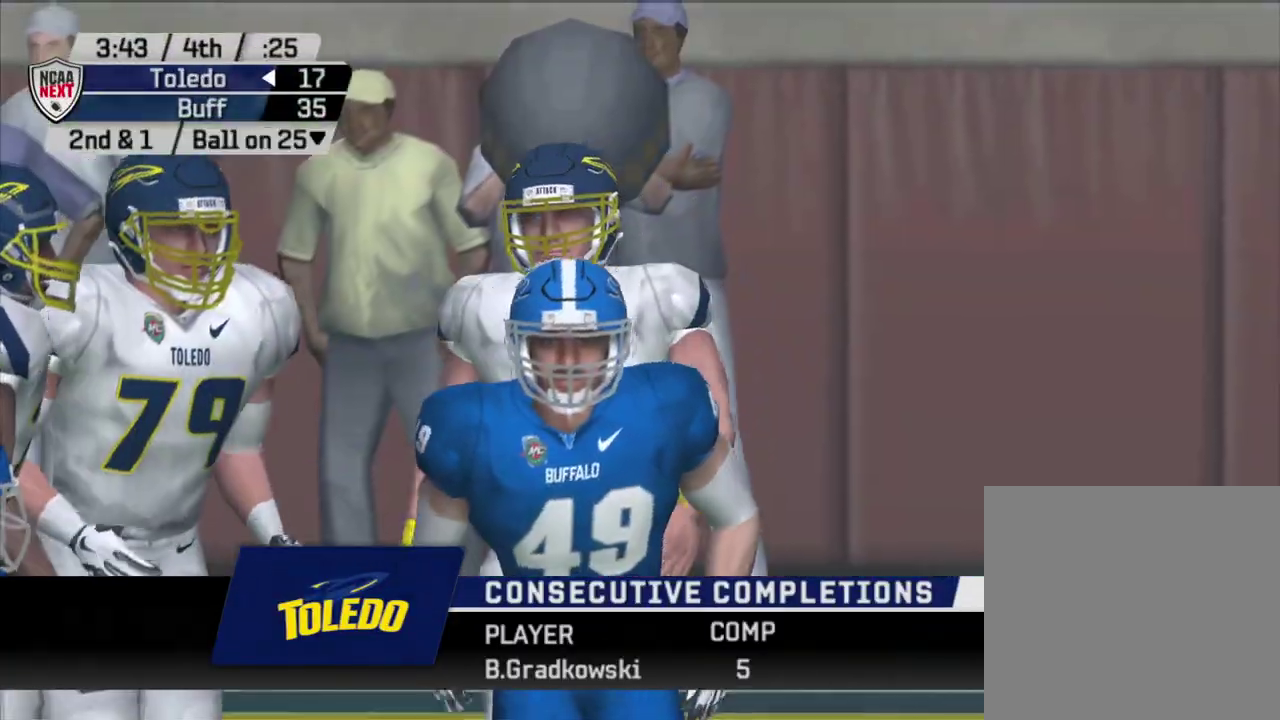
{"dt_ms": 700, "buttons": [], "left_stick": "center", "right_stick": "center", "events": [[83, "CROSS", "up"]]}
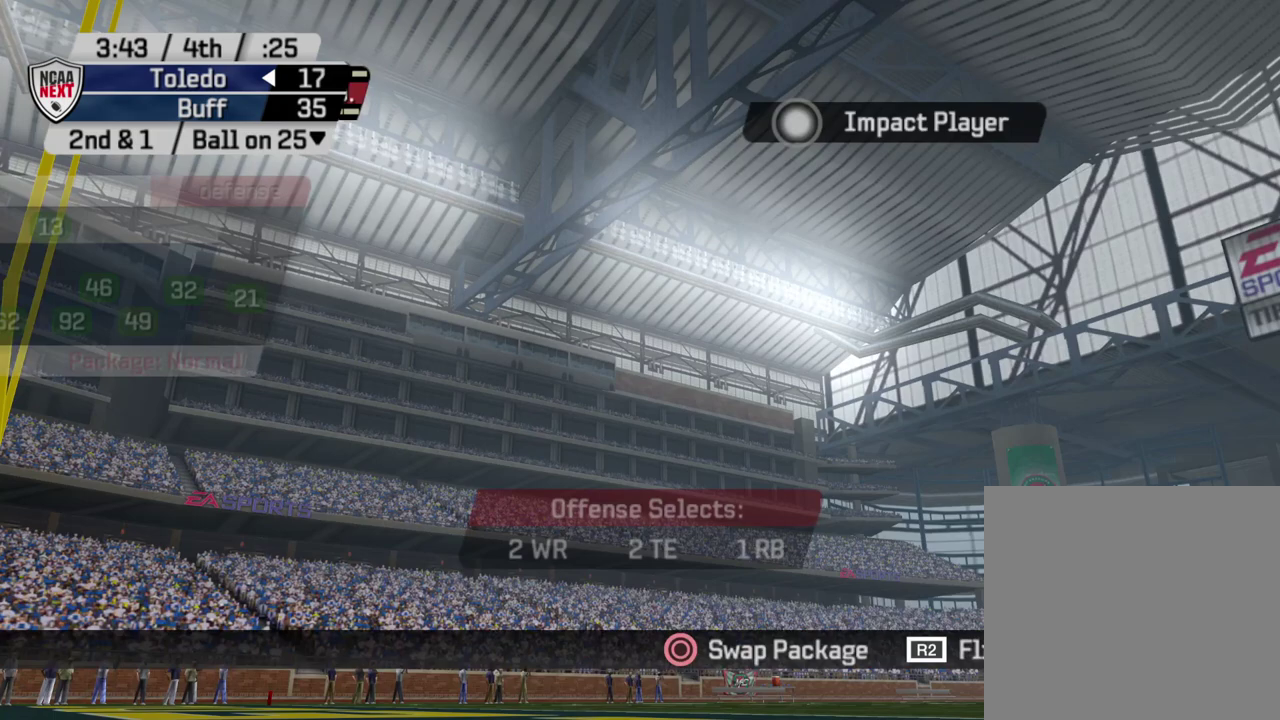
{"dt_ms": 500, "buttons": [], "left_stick": "center", "right_stick": "center", "events": []}
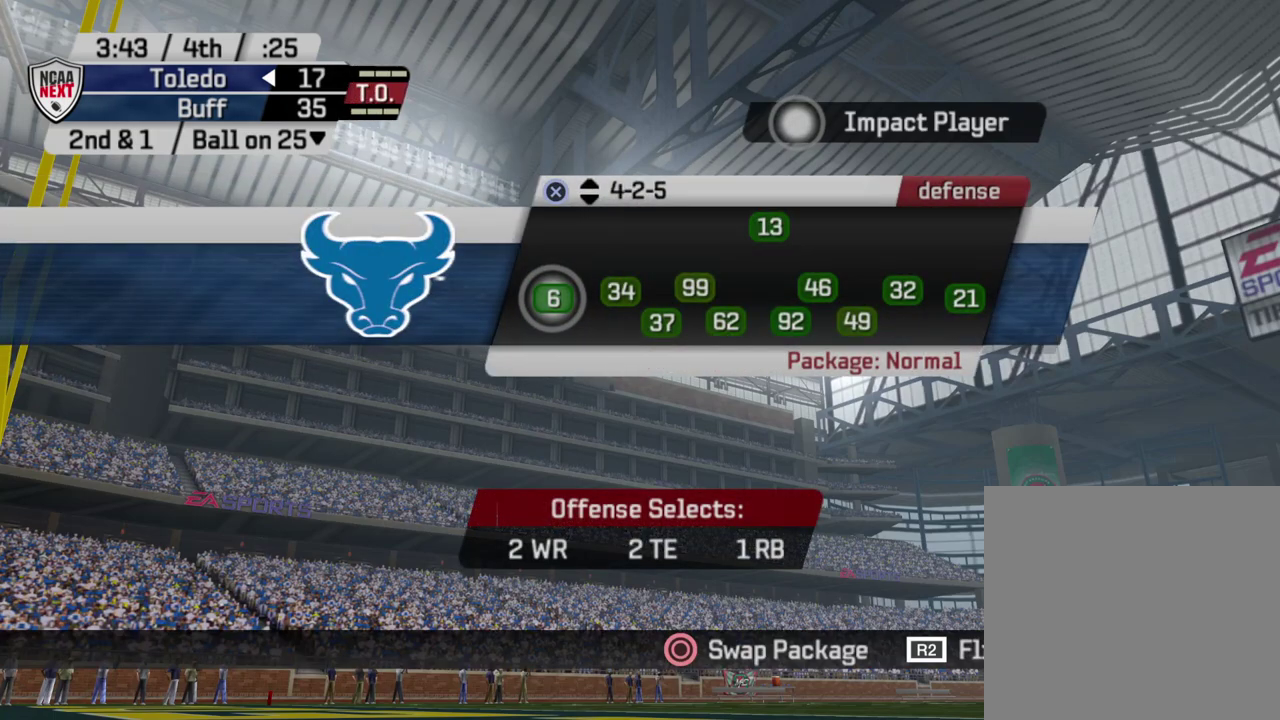
{"dt_ms": 300, "buttons": ["CROSS"], "left_stick": "center", "right_stick": "center", "events": [[217, "CROSS", "down"]]}
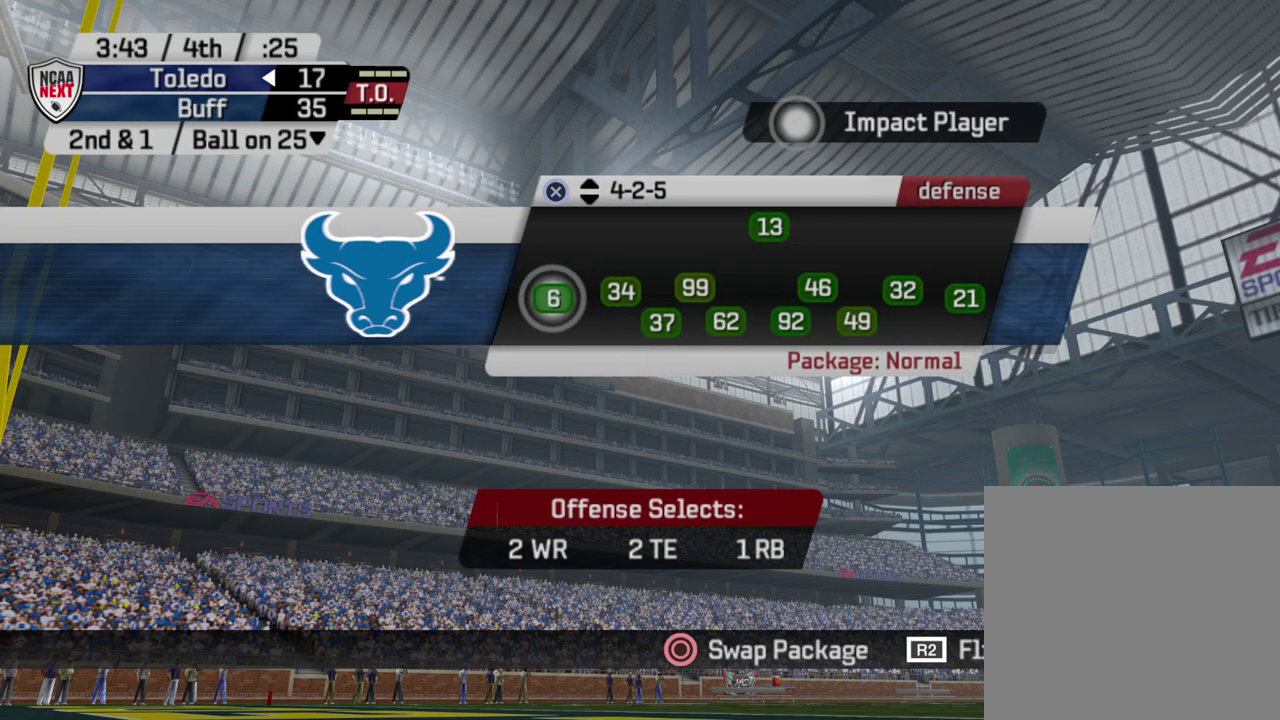
{"dt_ms": 700, "buttons": [], "left_stick": "center", "right_stick": "center", "events": [[83, "CROSS", "up"], [233, "DPAD_UP", "down"], [333, "DPAD_UP", "up"]]}
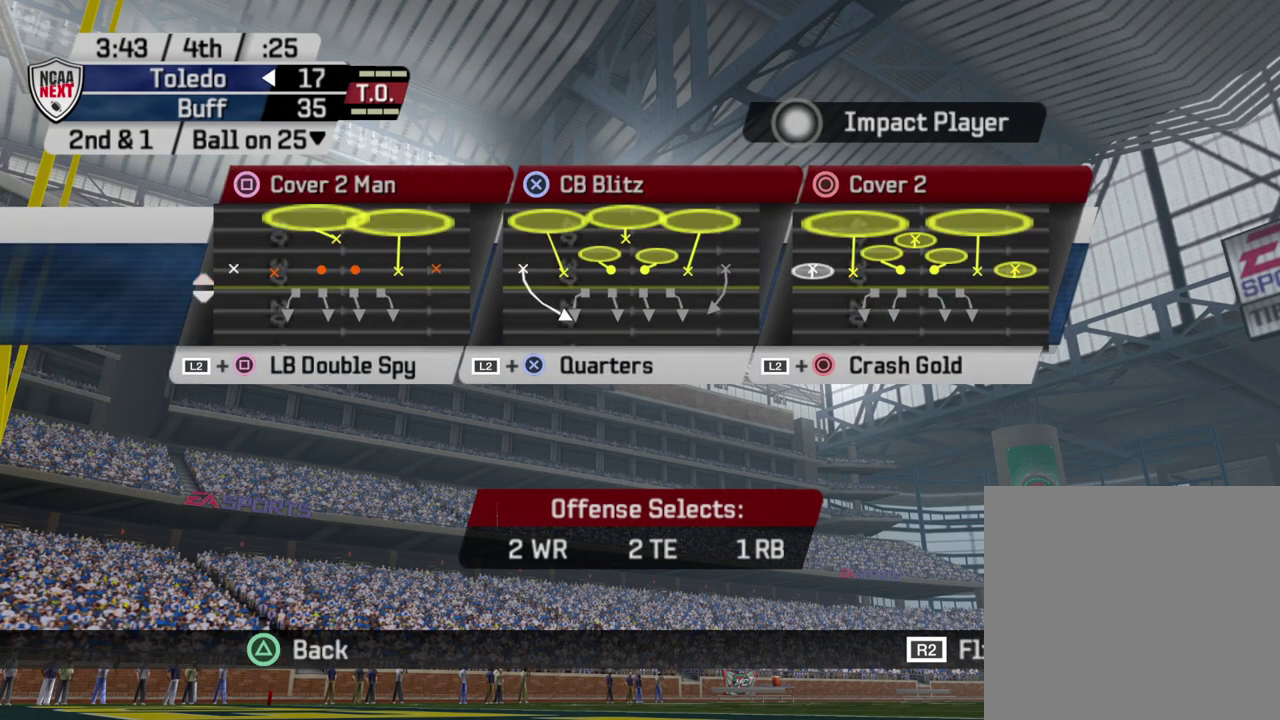
{"dt_ms": 400, "buttons": [], "left_stick": "center", "right_stick": "center", "events": [[233, "DPAD_UP", "down"], [333, "DPAD_UP", "up"]]}
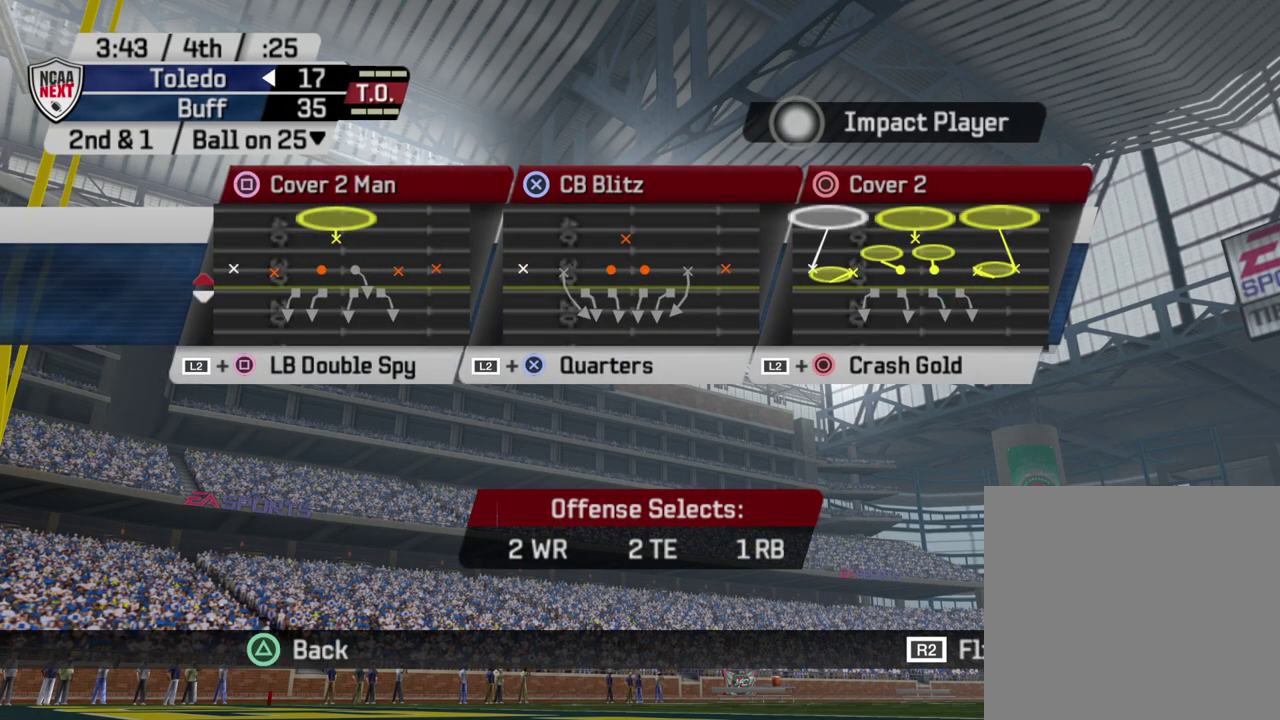
{"dt_ms": 600, "buttons": [], "left_stick": "center", "right_stick": "center", "events": []}
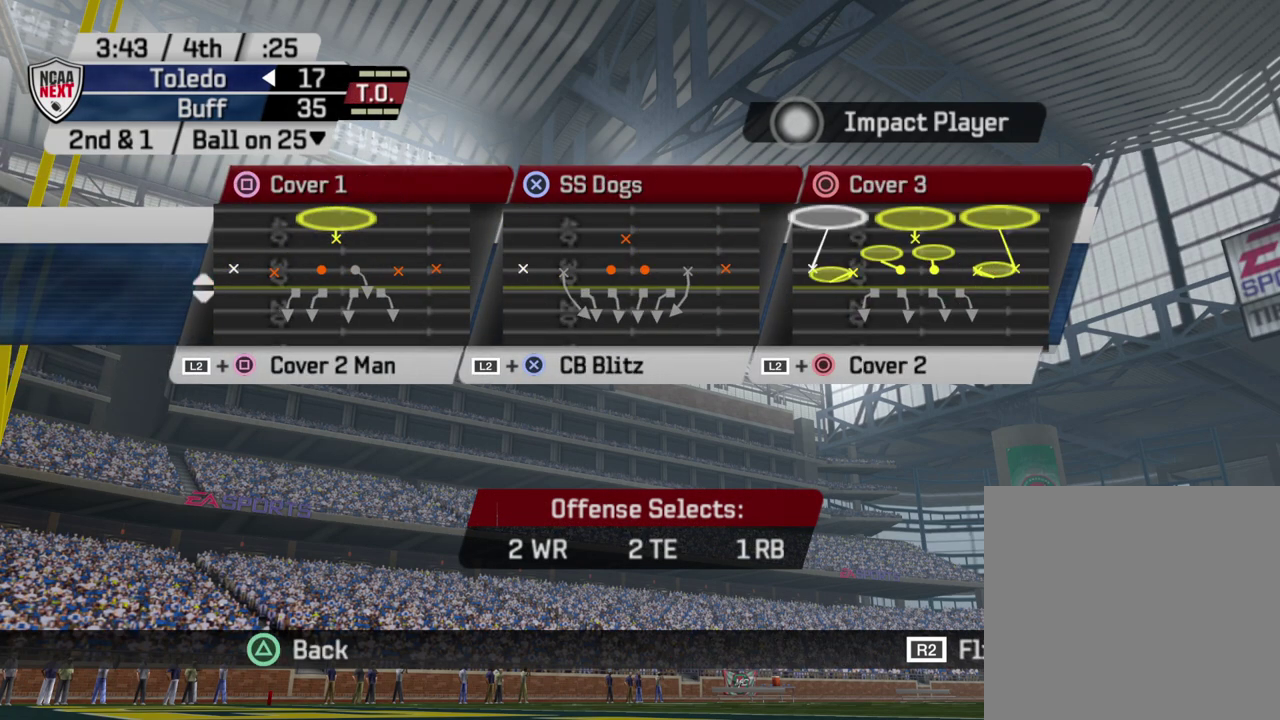
{"dt_ms": 500, "buttons": [], "left_stick": "center", "right_stick": "center", "events": [[67, "CIRCLE", "down"], [200, "CIRCLE", "up"]]}
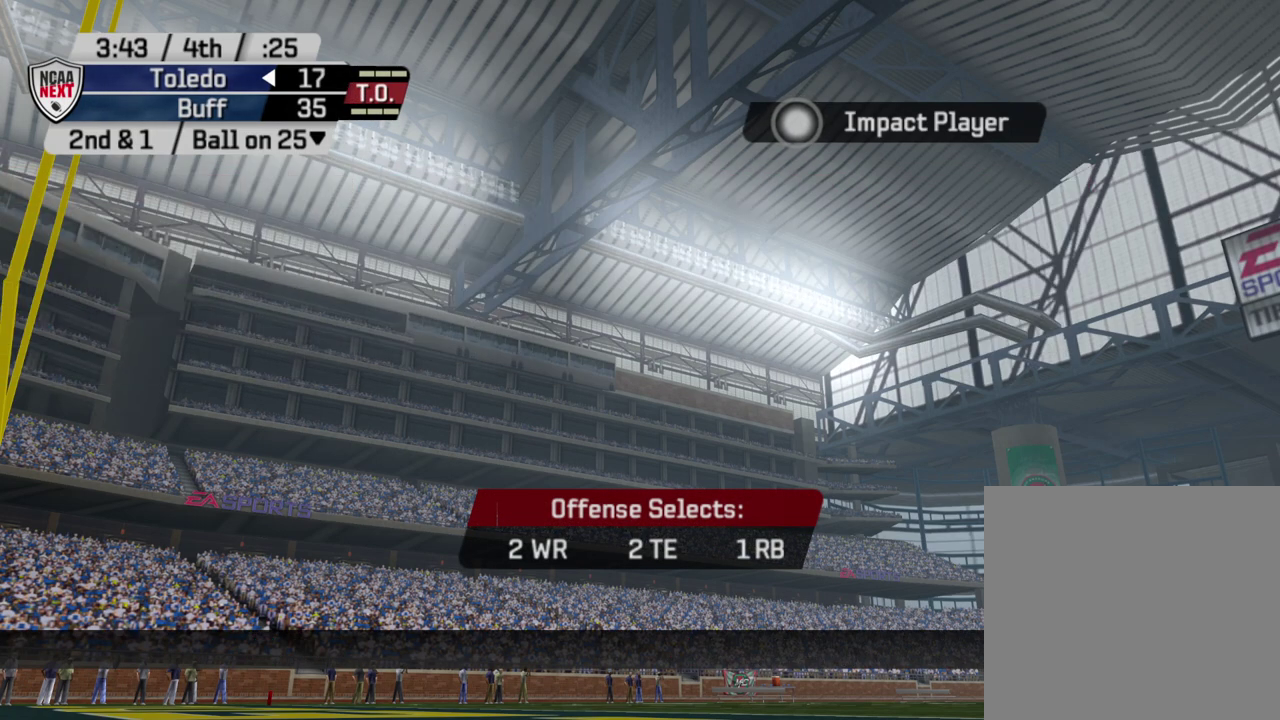
{"dt_ms": 500, "buttons": [], "left_stick": "center", "right_stick": "center", "events": []}
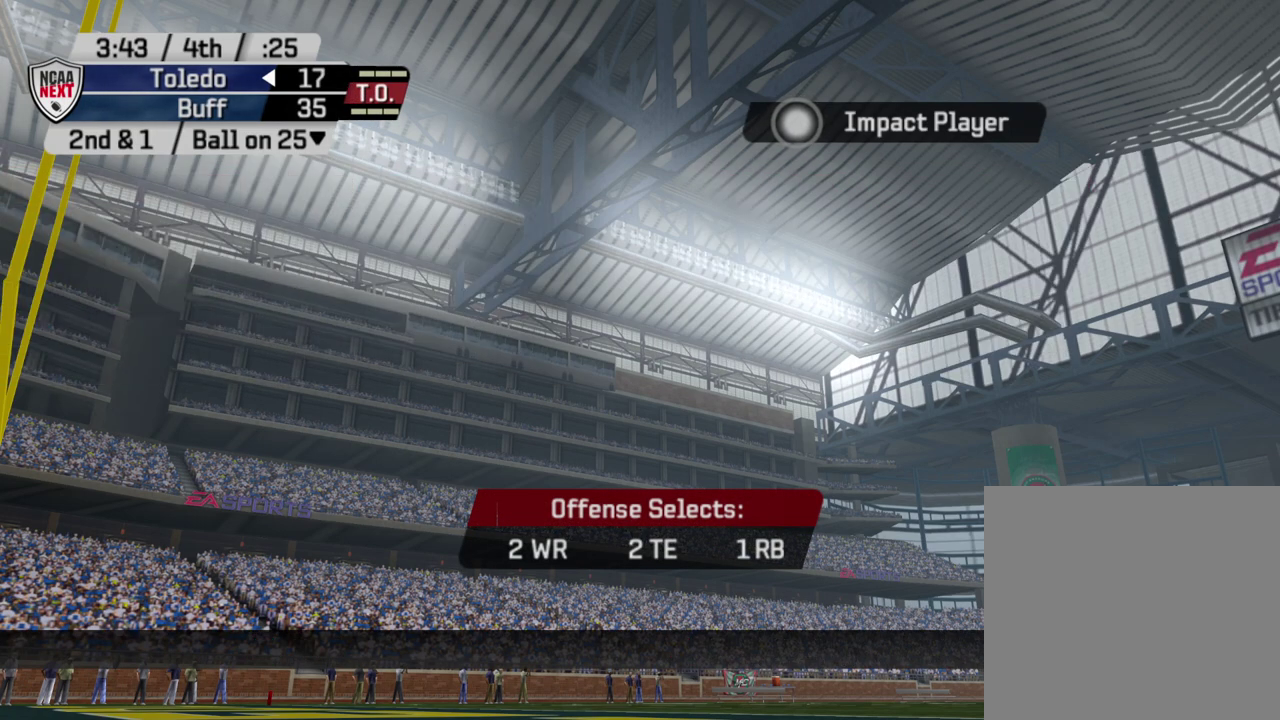
{"dt_ms": 700, "buttons": [], "left_stick": "center", "right_stick": "center", "events": []}
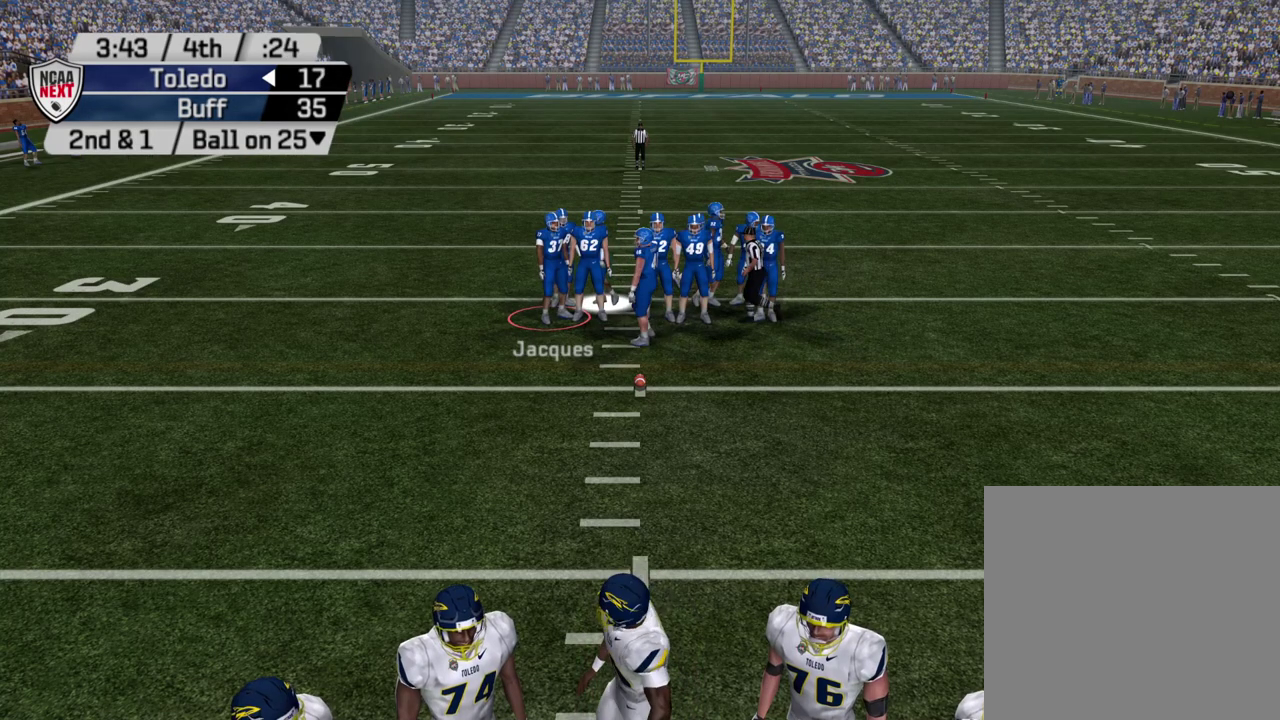
{"dt_ms": 500, "buttons": [], "left_stick": "center", "right_stick": "center", "events": []}